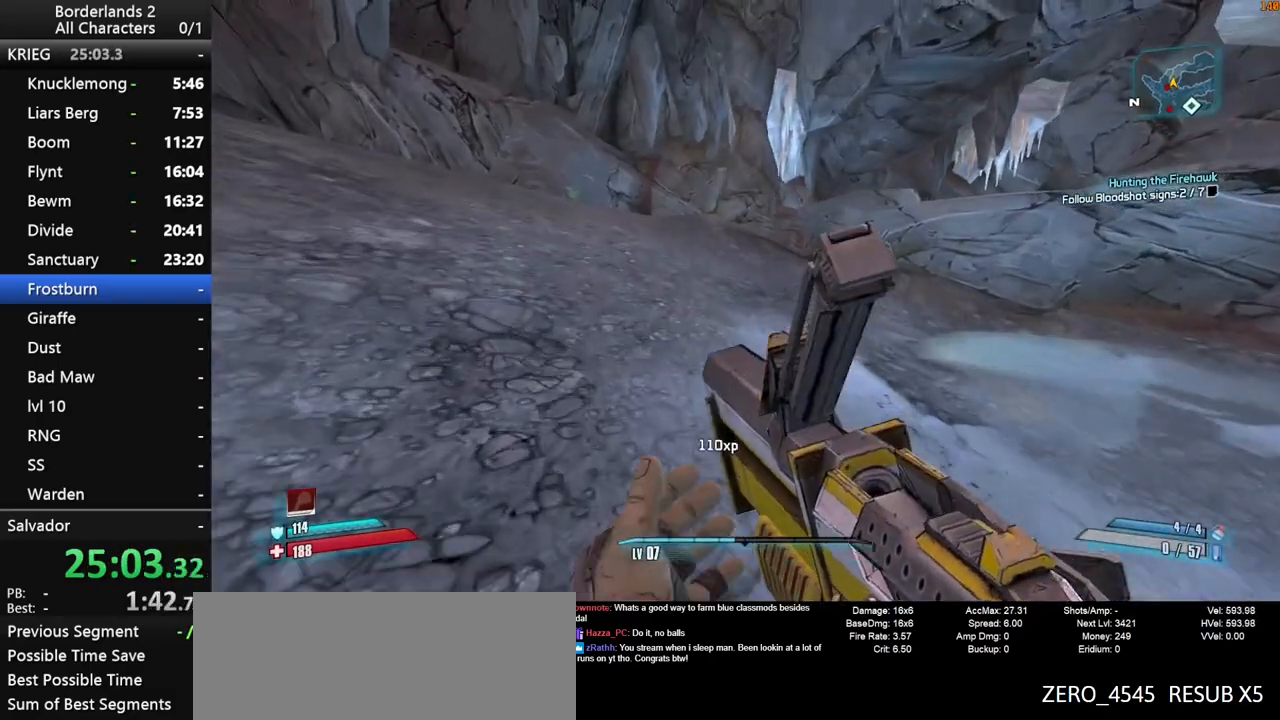
Gameplay with keyboard and mouse; each line is a JSON object with the keys and mouse buttons held at the frame after it. "events" lists presses ("down") and releases ("up") of "1", "2", "3", "4", "a", "b", "c", "ctrl", "d", "down", "e", "end", "escape", "f", "g", "left", "q", "r", "return", "right", "s", "shift", "space", "t", "up", "v", "w", "x", "y", "z", "mouse_left", "mouse_middle", "mouse_right", "mouse_wheel_up" and "mouse_wheel_down" between this image and that frame as [ms after this image, input, new state], when the widget could be followed in between. "mouse_left", "mouse_middle", "mouse_right", "mouse_wheel_up", "mouse_wheel_down" = the "left", "middle", "right", "wheel_up", "wheel_down" buttons of the "mouse" list. No other keys are recorded. "mouse_move" is the direction in which the mouse moves at that frame (one of eight, or "still"), when it could be read. Not read: other_keys tab.
{"keys": ["shift", "w"], "mouse": [], "mouse_move": "still", "events": []}
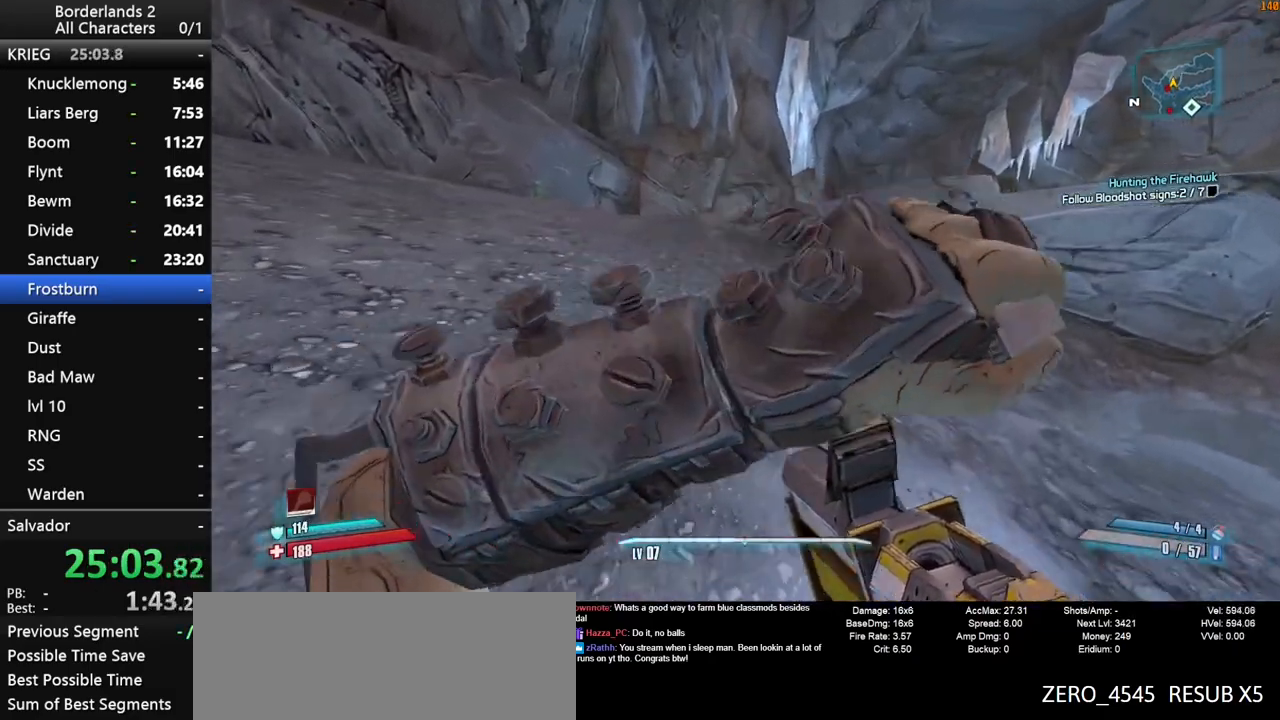
{"keys": ["shift", "space", "w"], "mouse": [], "mouse_move": "still", "events": [[50, "space", "down"]]}
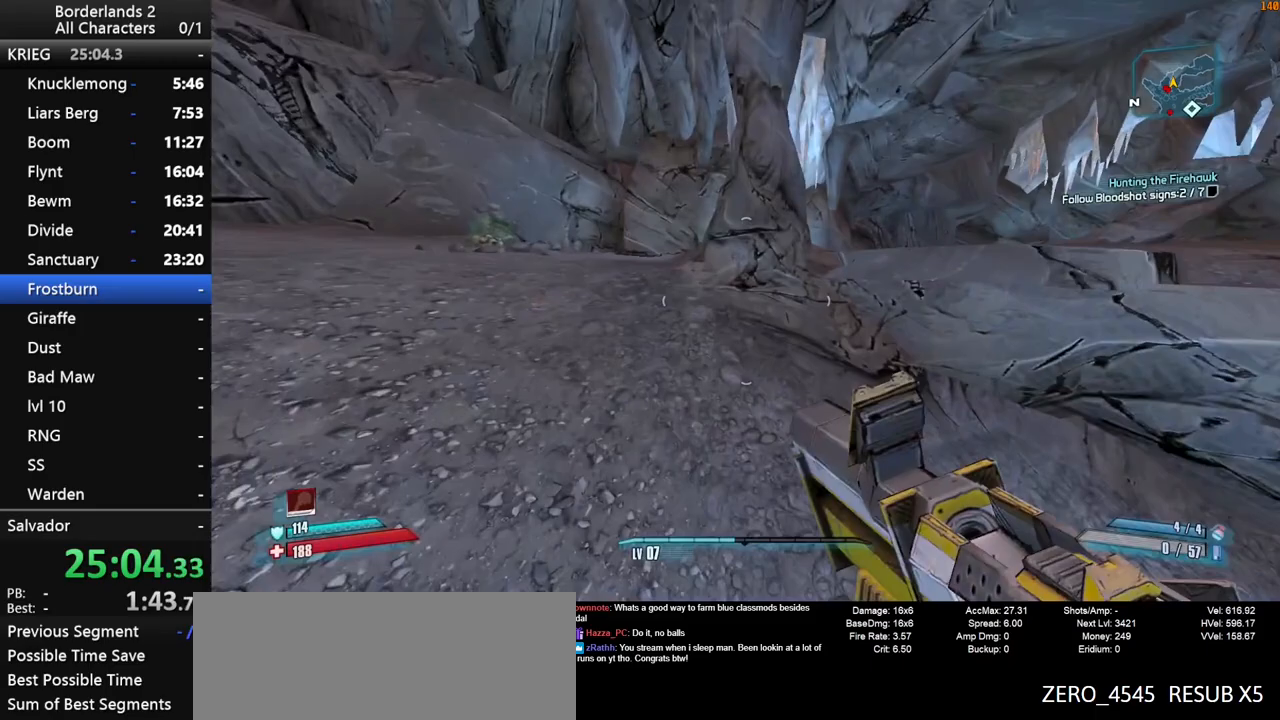
{"keys": ["w"], "mouse": [], "mouse_move": "still", "events": [[117, "a", "down"], [150, "a", "up"], [250, "space", "up"], [300, "shift", "up"]]}
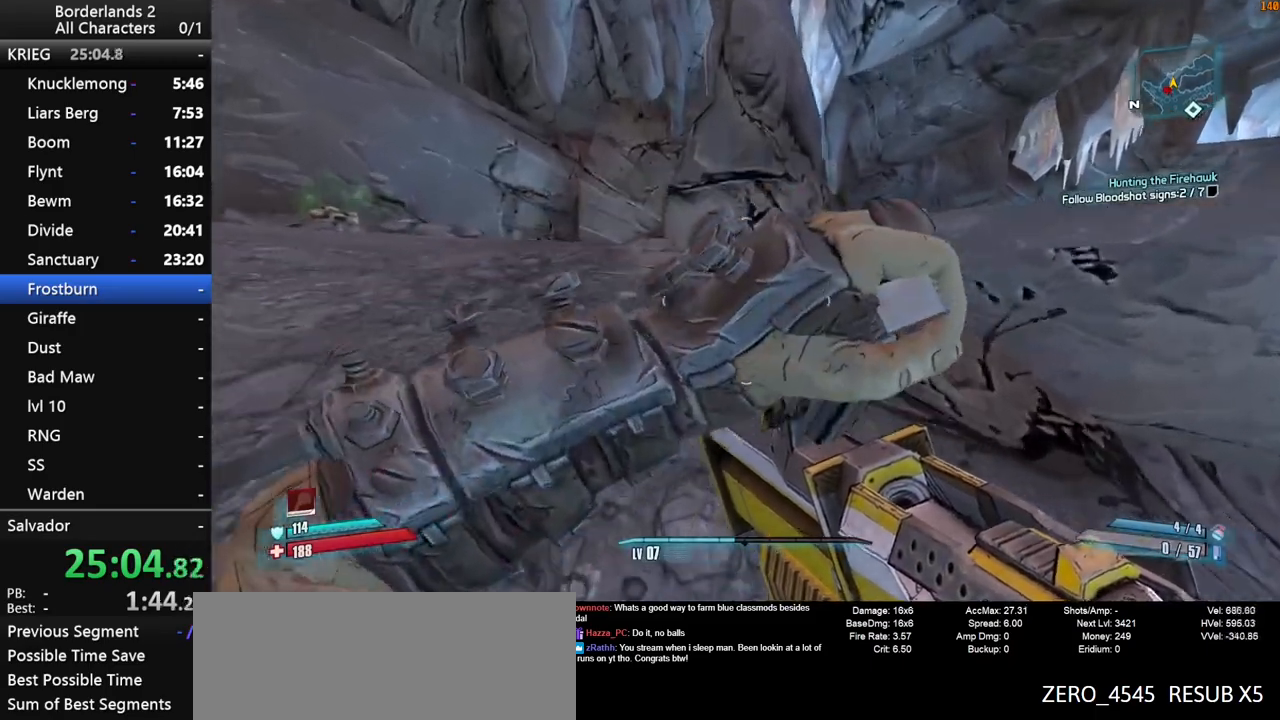
{"keys": ["shift", "space", "w"], "mouse": [], "mouse_move": "right", "events": [[217, "shift", "down"], [317, "d", "down"], [450, "d", "up"], [450, "space", "down"]]}
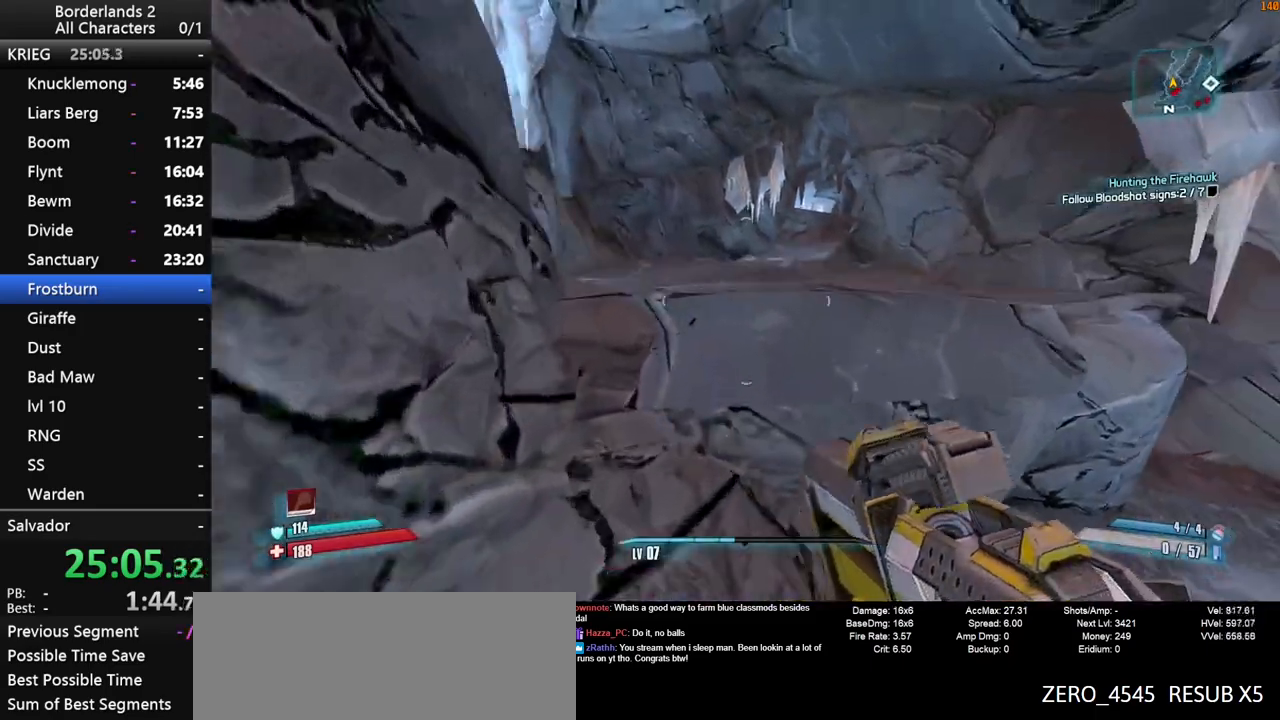
{"keys": ["a", "shift", "w"], "mouse": [], "mouse_move": "left", "events": [[100, "a", "down"], [100, "space", "up"]]}
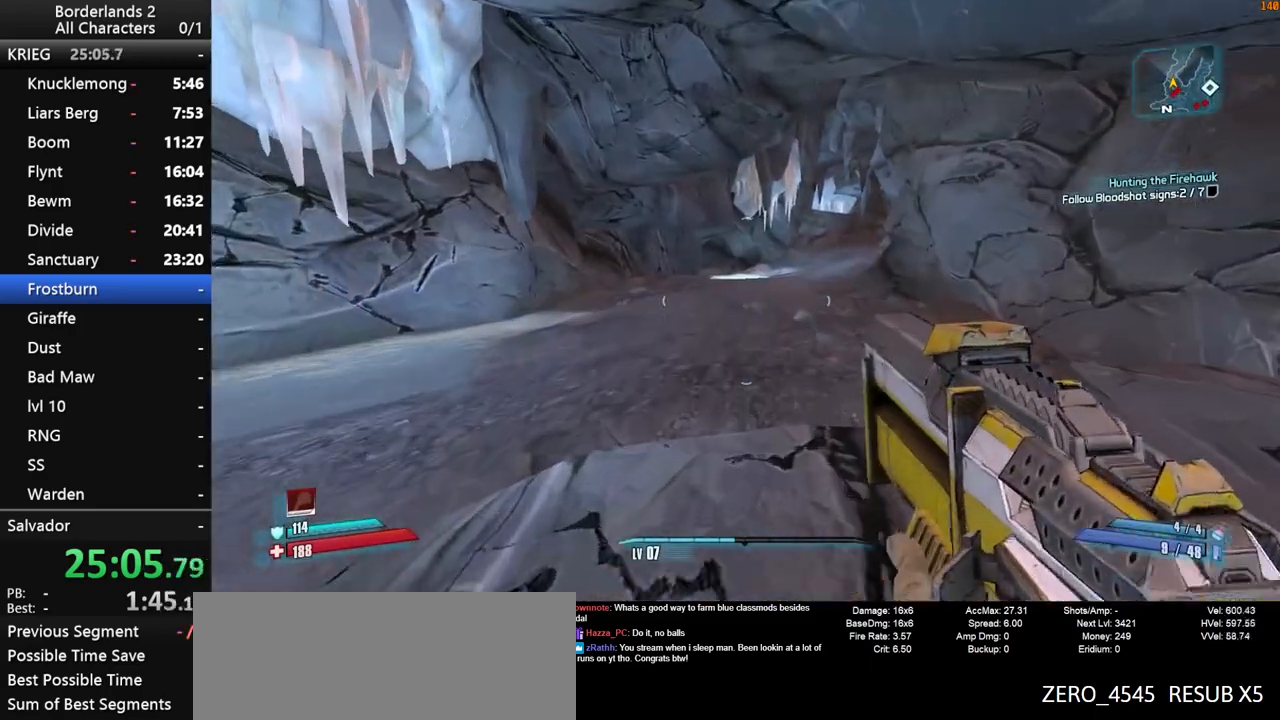
{"keys": ["shift", "w"], "mouse": [], "mouse_move": "still", "events": [[117, "a", "up"]]}
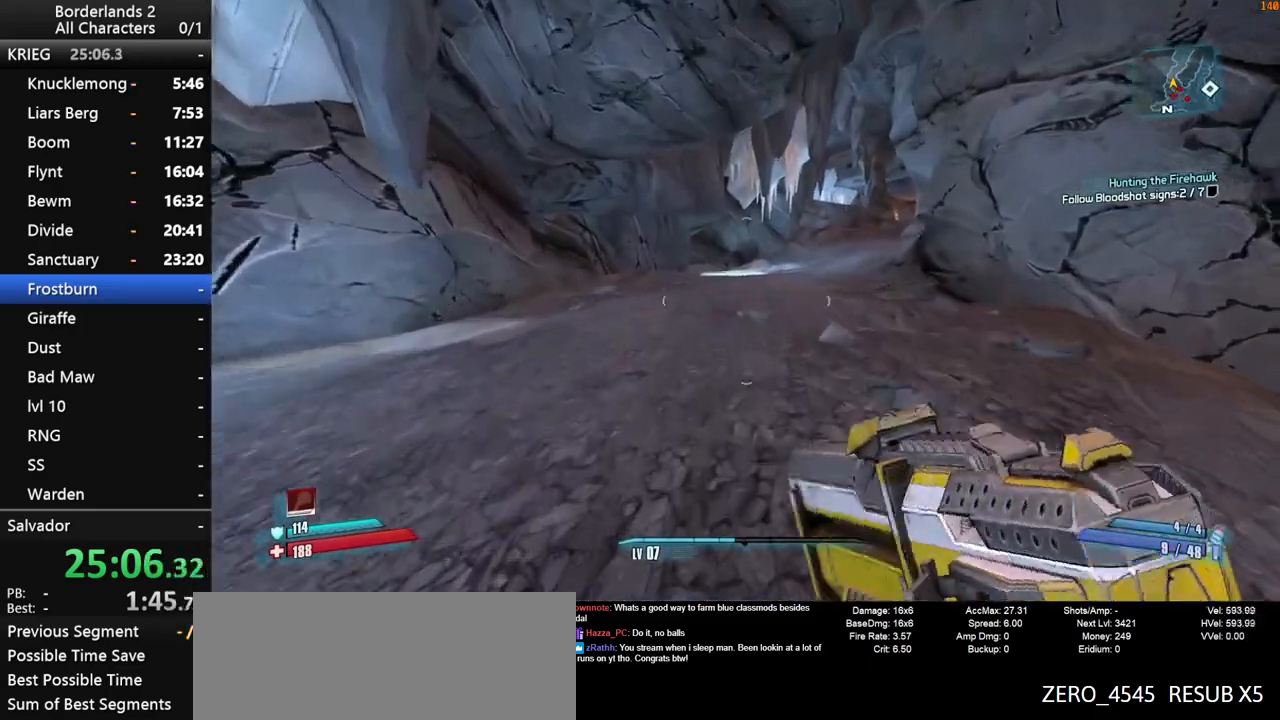
{"keys": [], "mouse": [], "mouse_move": "still", "events": [[33, "space", "down"], [83, "w", "up"], [167, "g", "down"], [167, "shift", "up"], [350, "g", "up"], [350, "space", "up"]]}
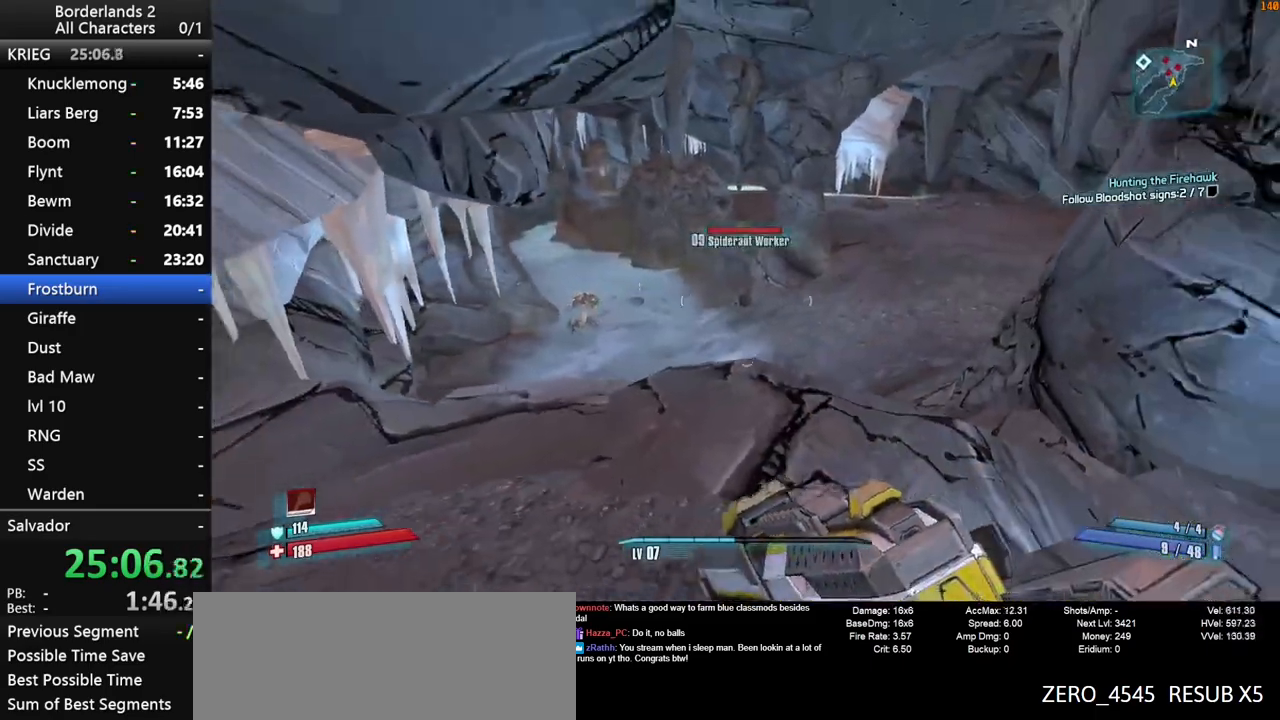
{"keys": ["a"], "mouse": [], "mouse_move": "left", "events": [[183, "s", "down"], [283, "a", "down"], [333, "s", "up"]]}
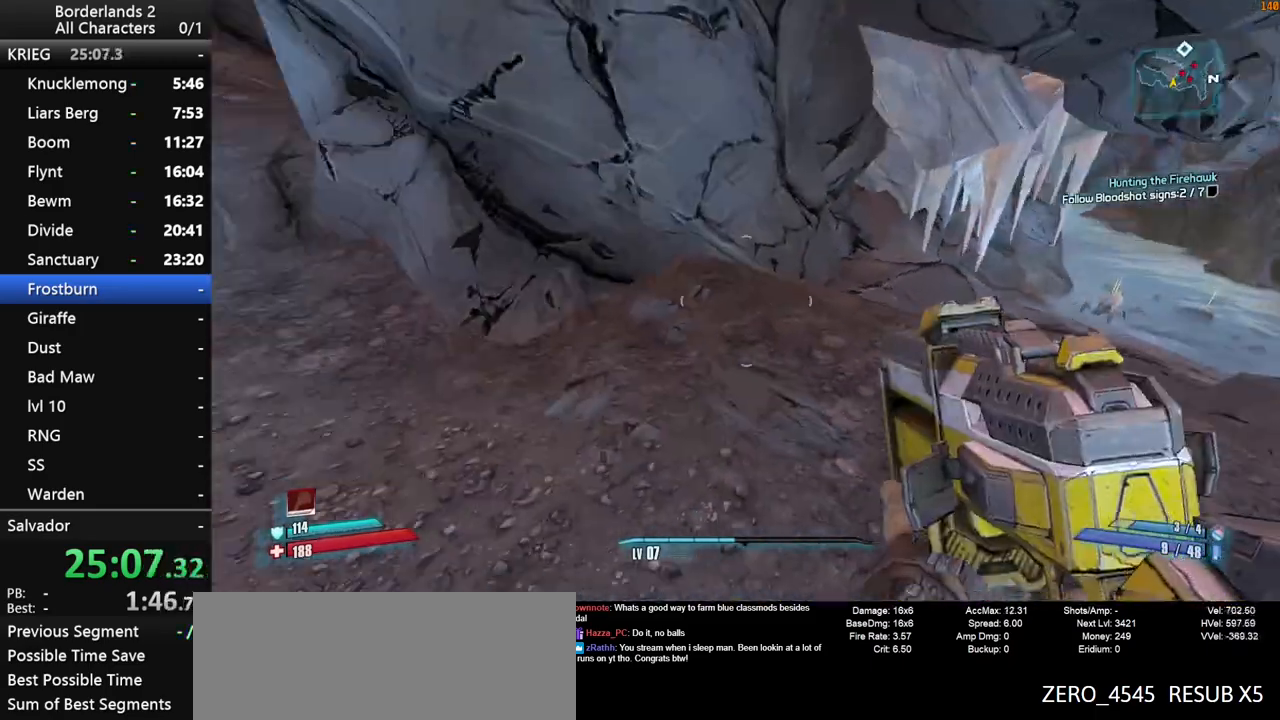
{"keys": ["shift", "w"], "mouse": [], "mouse_move": "still", "events": [[17, "w", "down"], [150, "a", "up"], [200, "shift", "down"], [350, "shift", "up"], [383, "shift", "down"]]}
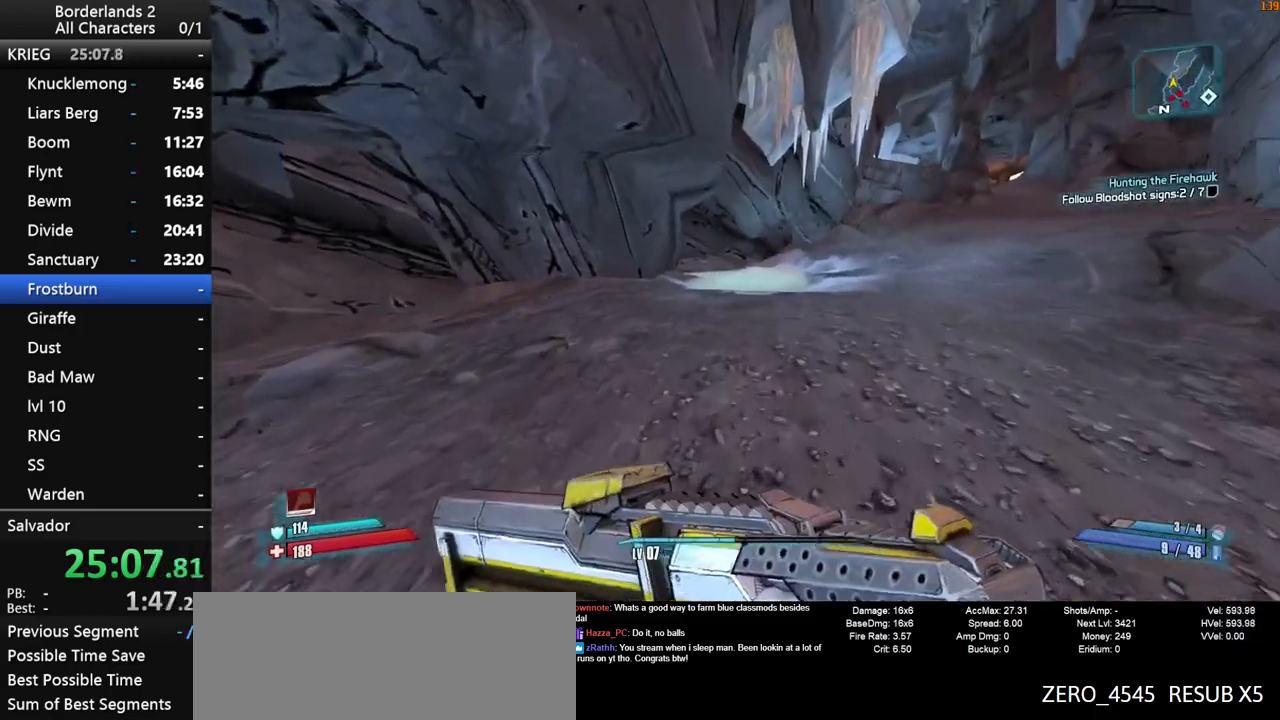
{"keys": ["d", "space", "w"], "mouse": [], "mouse_move": "still", "events": [[167, "shift", "up"], [367, "space", "down"], [500, "d", "down"]]}
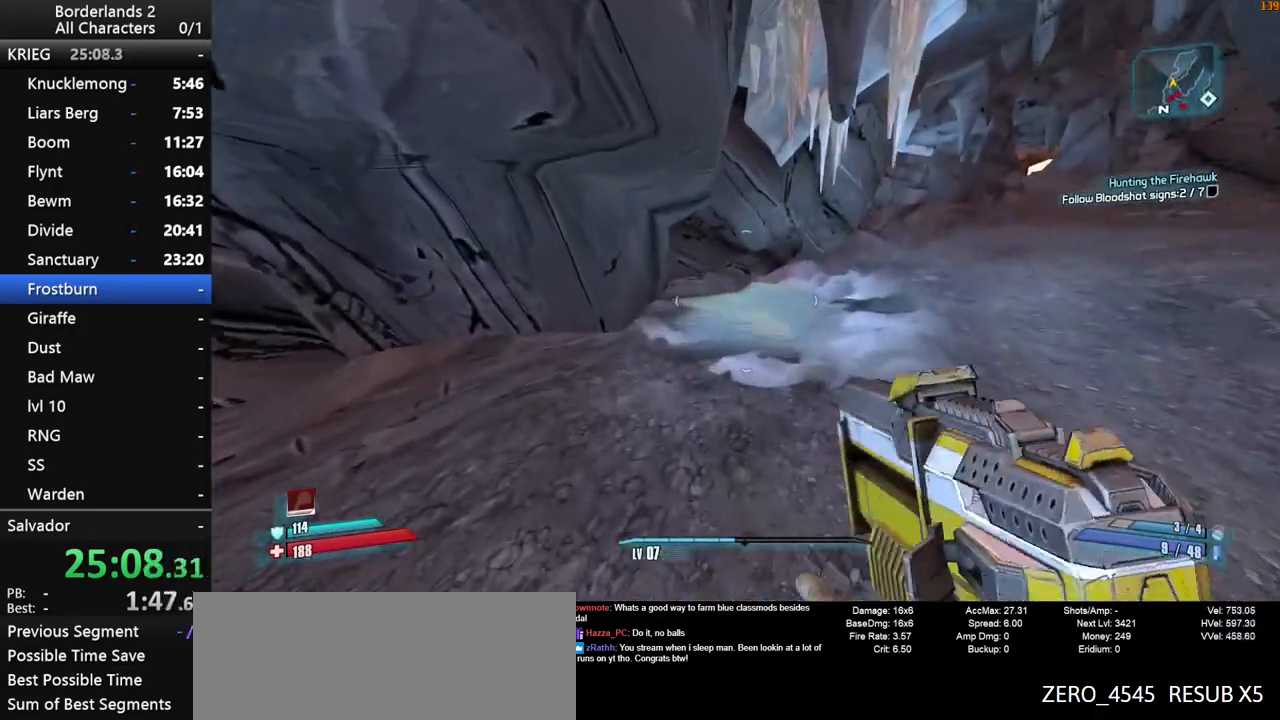
{"keys": ["w"], "mouse": [], "mouse_move": "still", "events": [[183, "space", "up"], [283, "d", "up"]]}
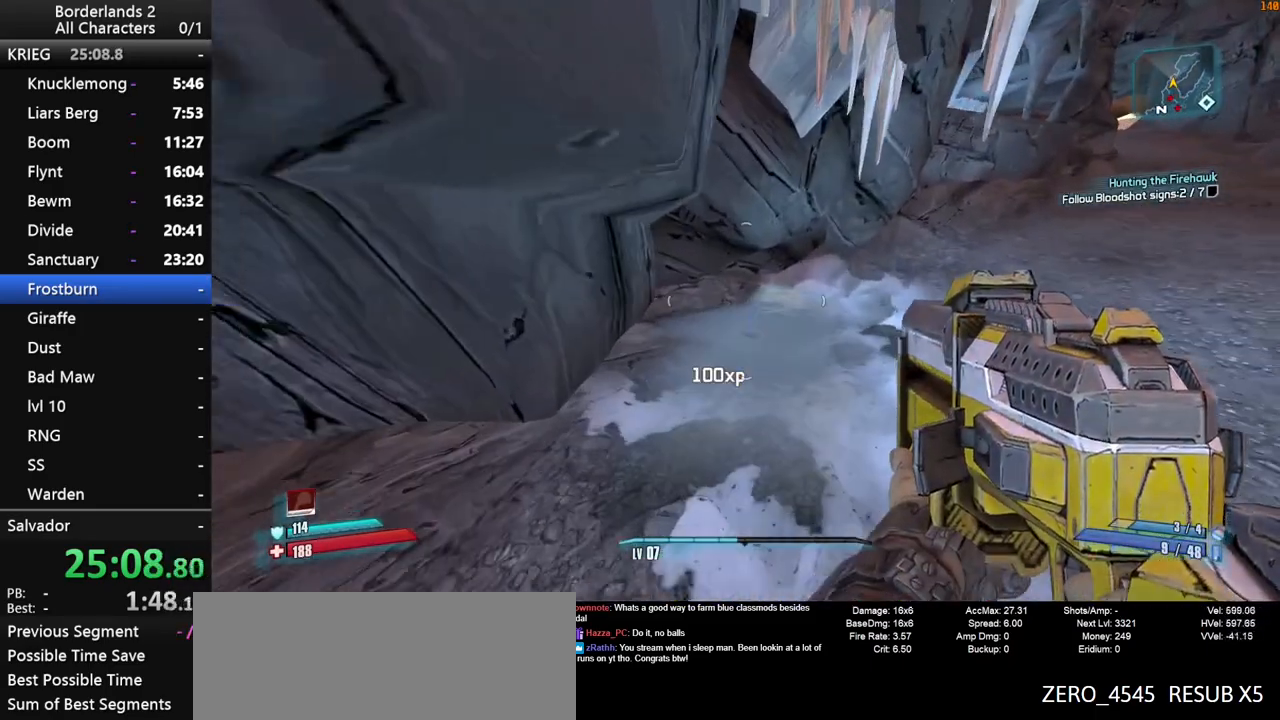
{"keys": ["w"], "mouse": [], "mouse_move": "still", "events": [[117, "d", "down"], [433, "d", "up"]]}
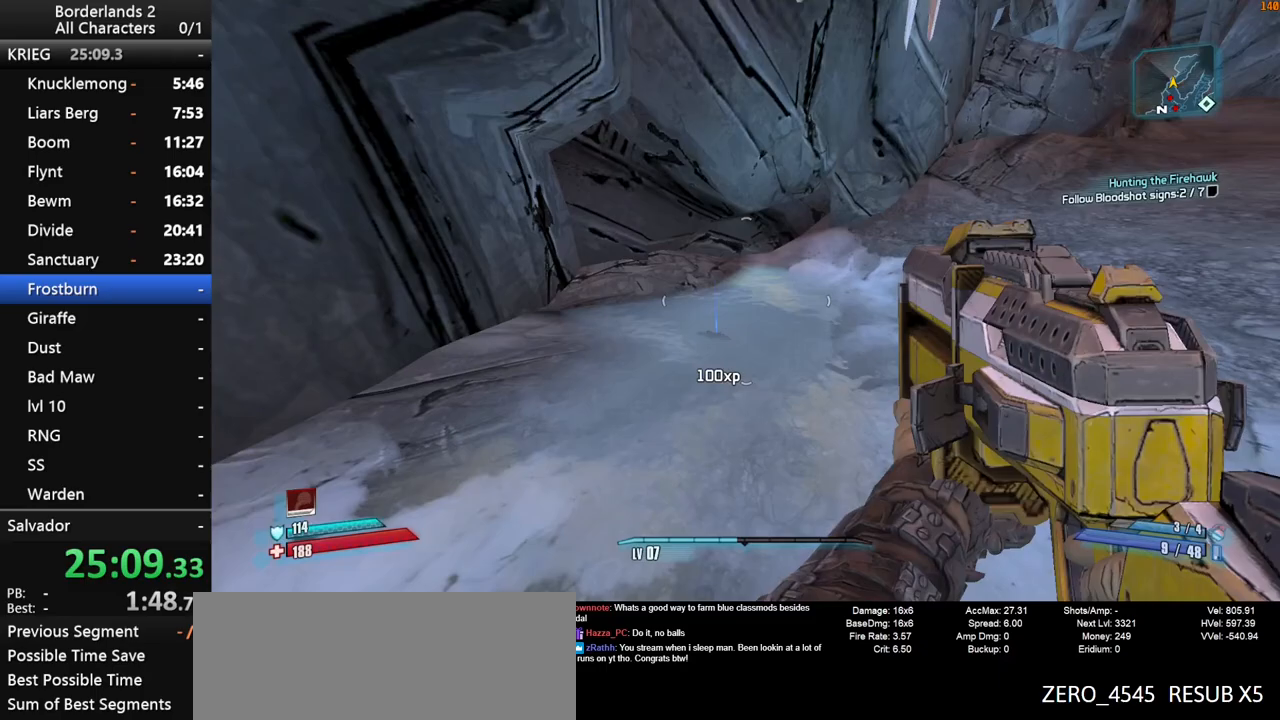
{"keys": ["d", "w"], "mouse": [], "mouse_move": "right", "events": [[500, "d", "down"]]}
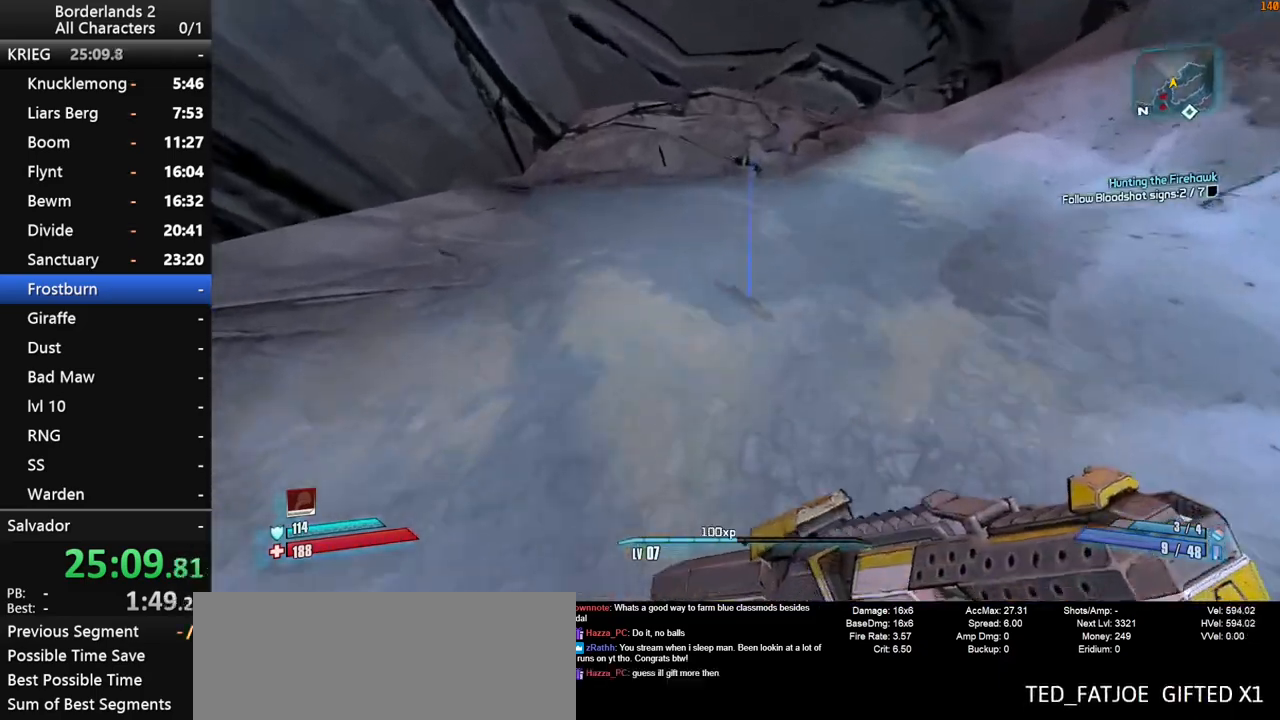
{"keys": ["shift", "w"], "mouse": [], "mouse_move": "up", "events": [[100, "mouse_wheel_down", "down"], [133, "a", "down"], [133, "d", "up"], [367, "mouse_wheel_down", "up"], [417, "a", "up"], [417, "shift", "down"]]}
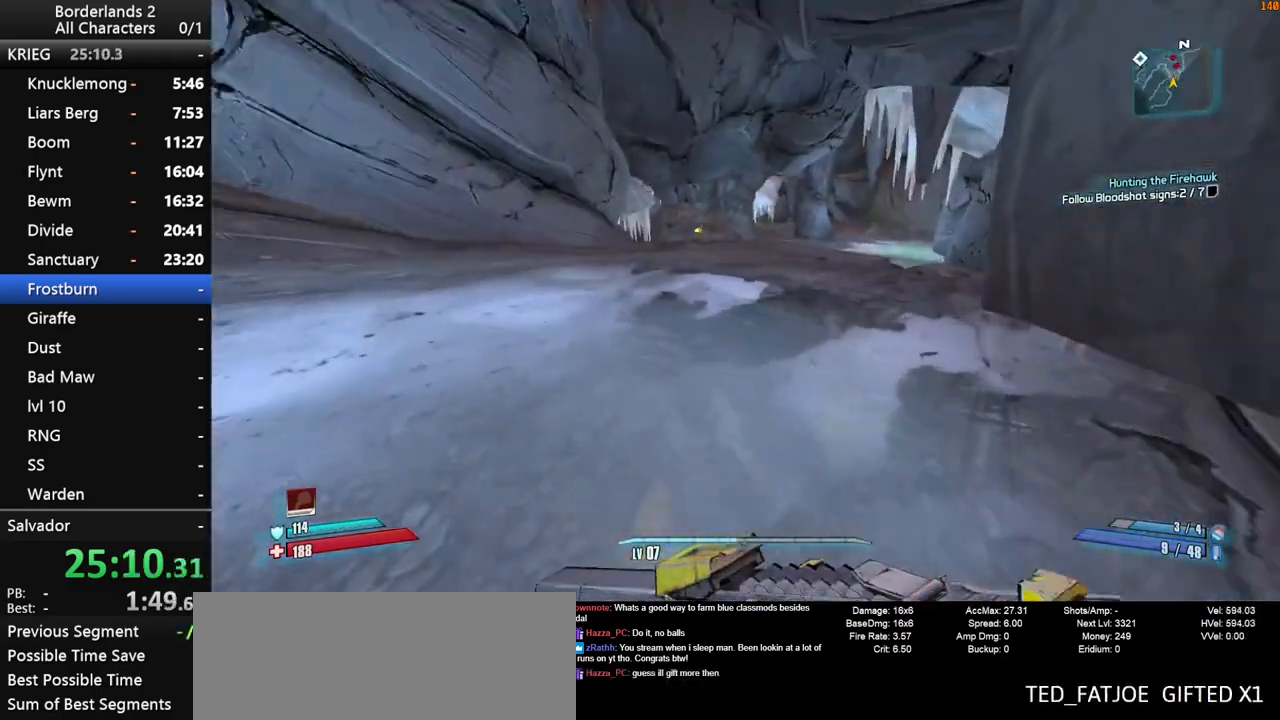
{"keys": ["shift", "space", "w"], "mouse": [], "mouse_move": "still", "events": [[150, "space", "down"], [250, "space", "up"], [350, "space", "down"]]}
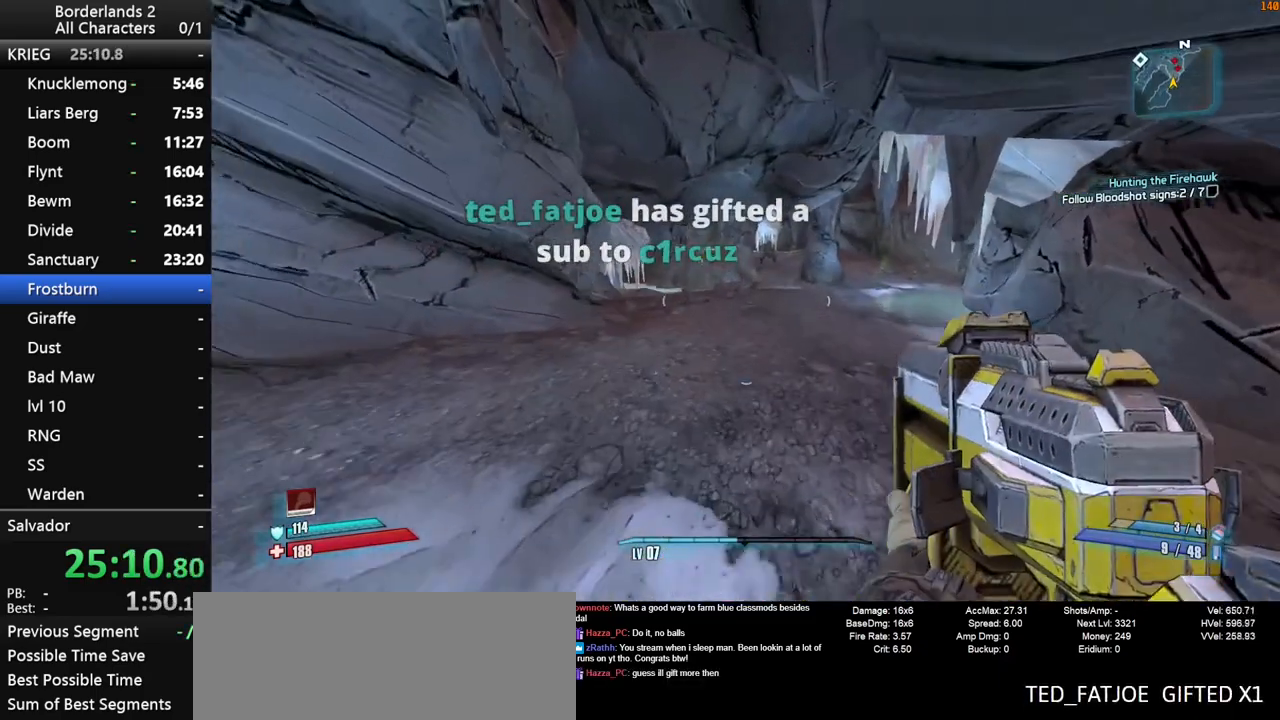
{"keys": ["space", "w"], "mouse": [], "mouse_move": "still", "events": [[167, "a", "down"], [167, "shift", "up"], [217, "space", "up"], [450, "a", "up"], [450, "space", "down"]]}
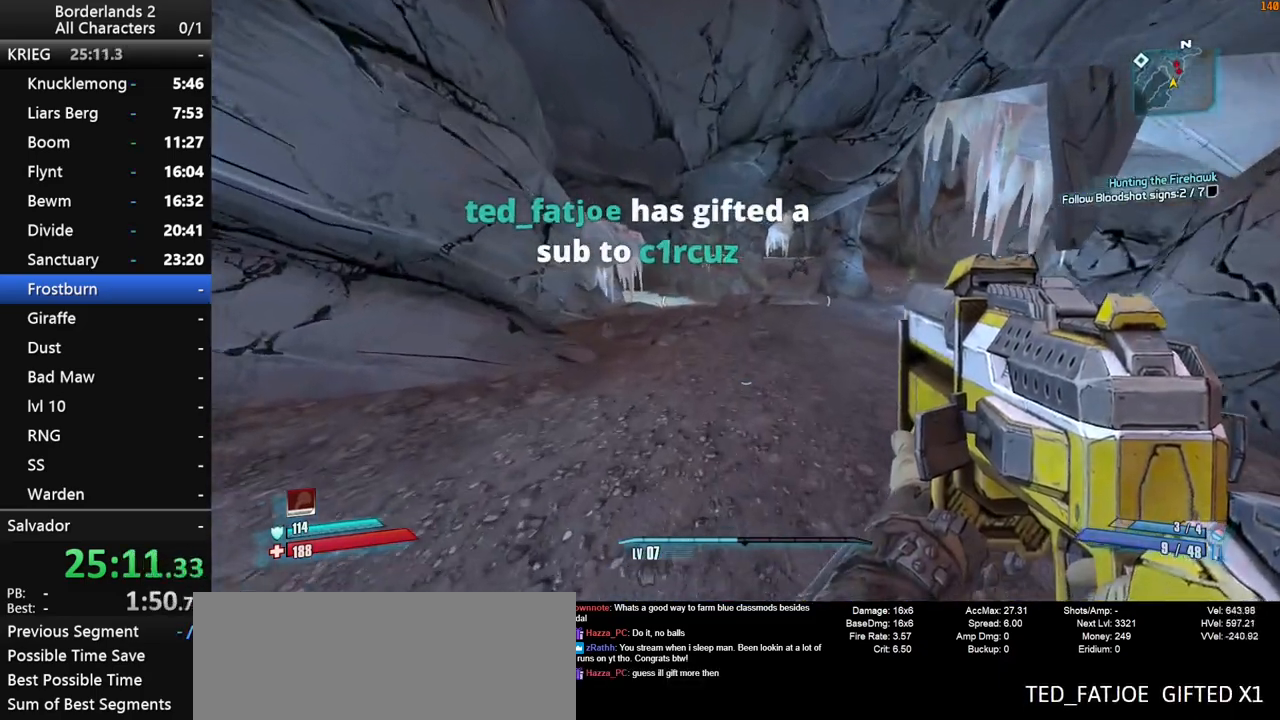
{"keys": ["space", "w"], "mouse": [], "mouse_move": "still", "events": [[133, "space", "up"], [417, "space", "down"]]}
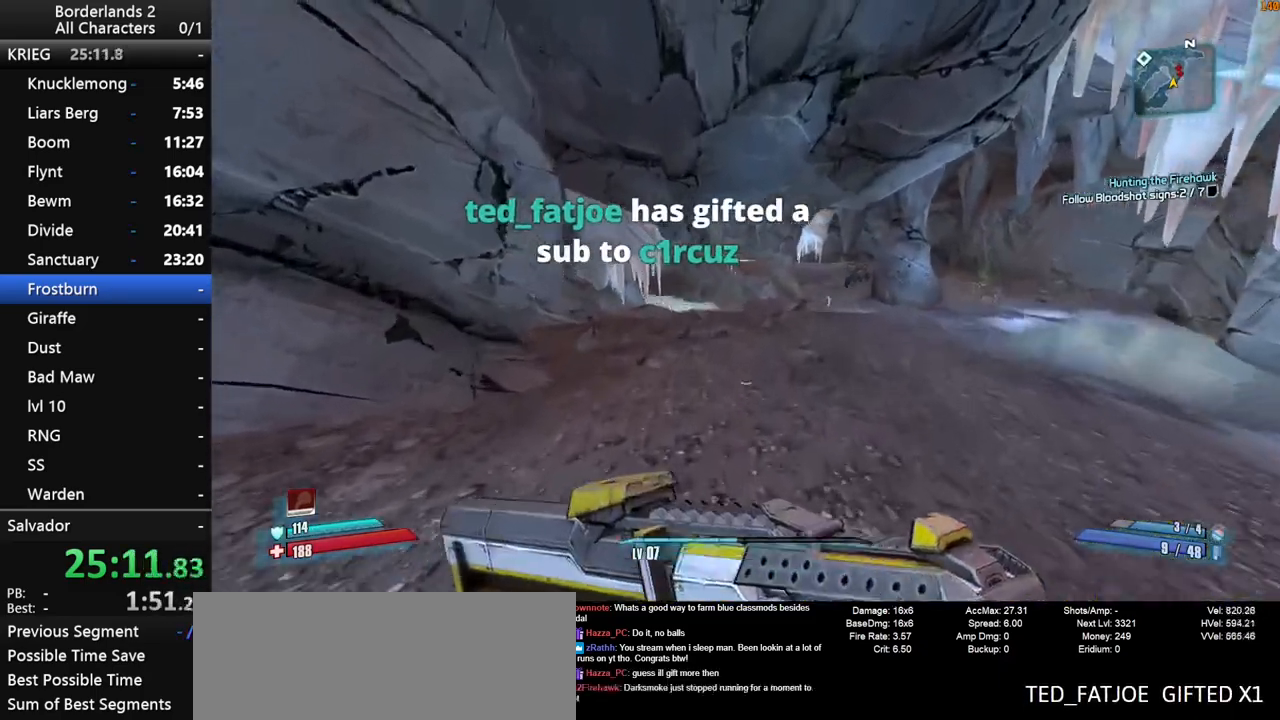
{"keys": ["space", "w"], "mouse": [], "mouse_move": "still", "events": [[67, "space", "up"], [117, "space", "down"]]}
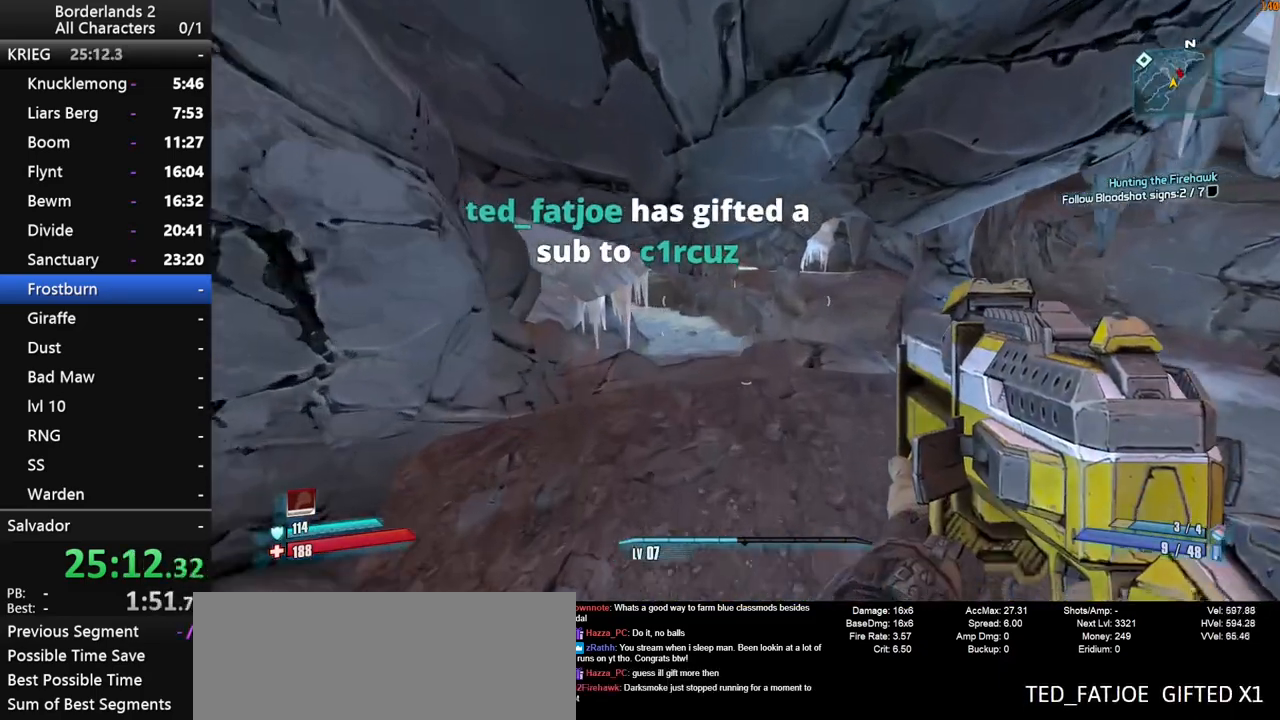
{"keys": ["a", "w"], "mouse": [], "mouse_move": "still", "events": [[133, "a", "down"], [500, "space", "up"]]}
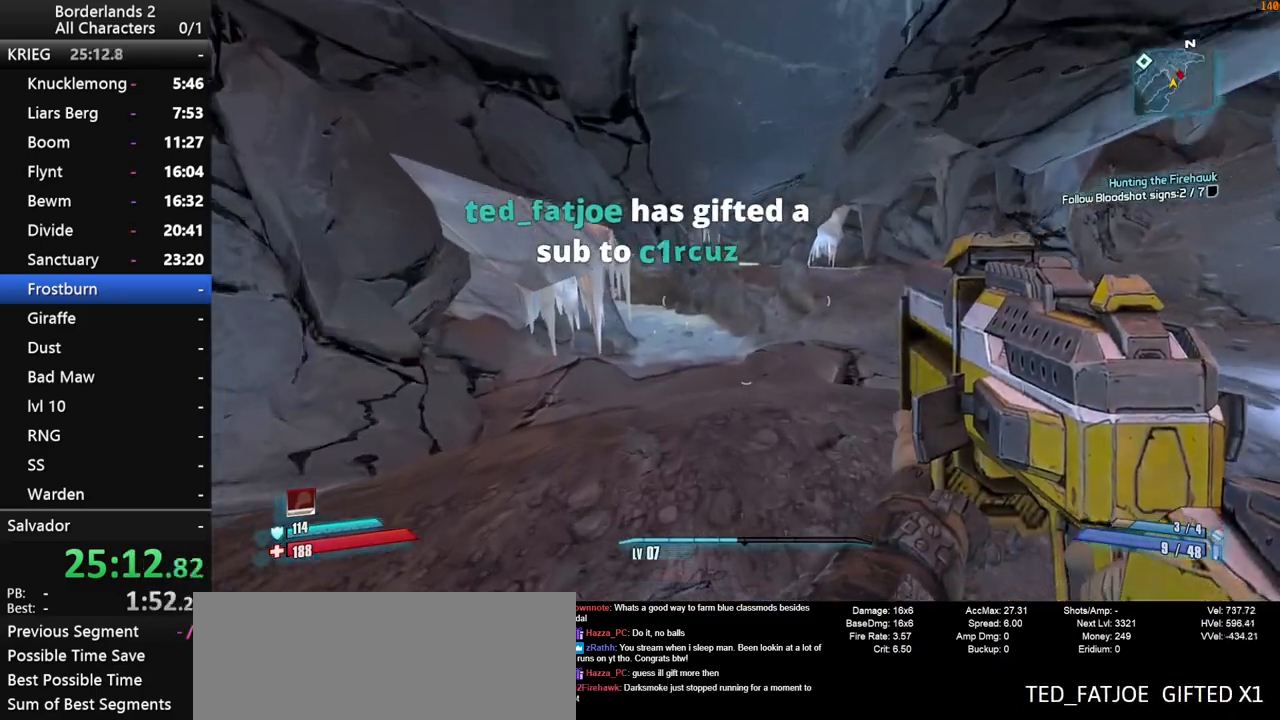
{"keys": ["w"], "mouse": [], "mouse_move": "still", "events": [[383, "a", "up"]]}
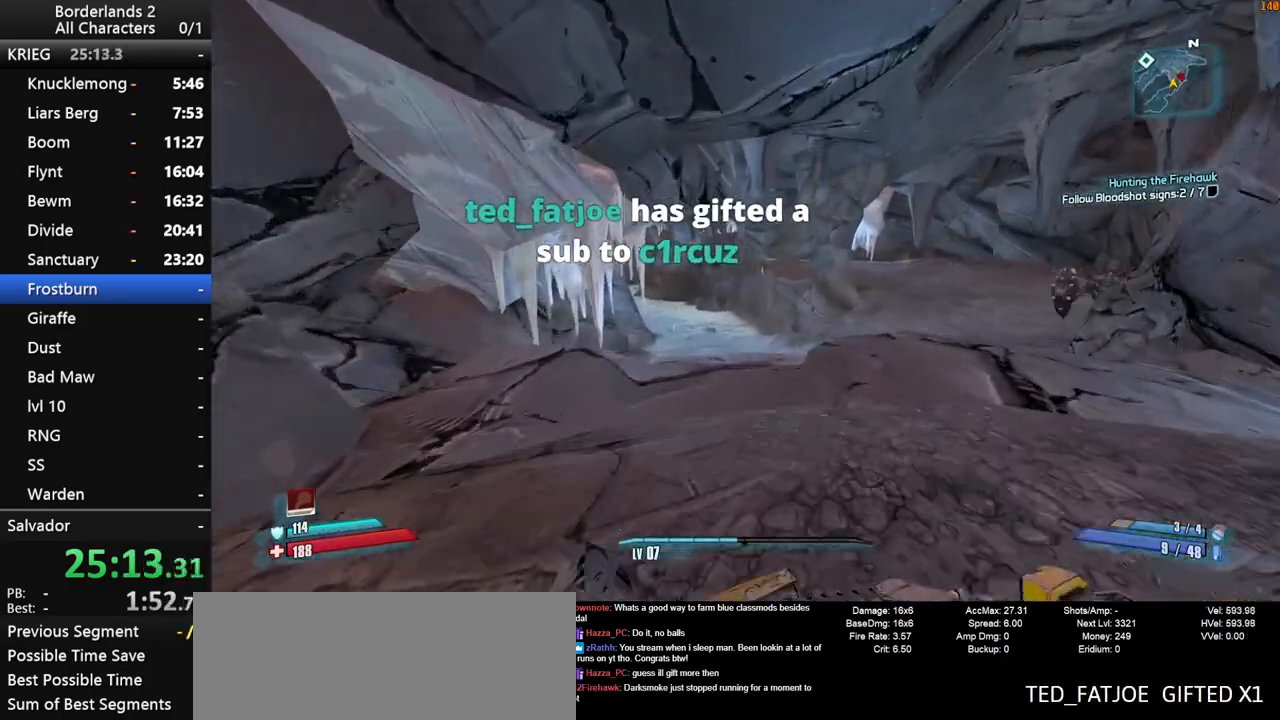
{"keys": ["a", "w"], "mouse": [], "mouse_move": "still", "events": [[100, "a", "down"], [250, "a", "up"], [433, "a", "down"]]}
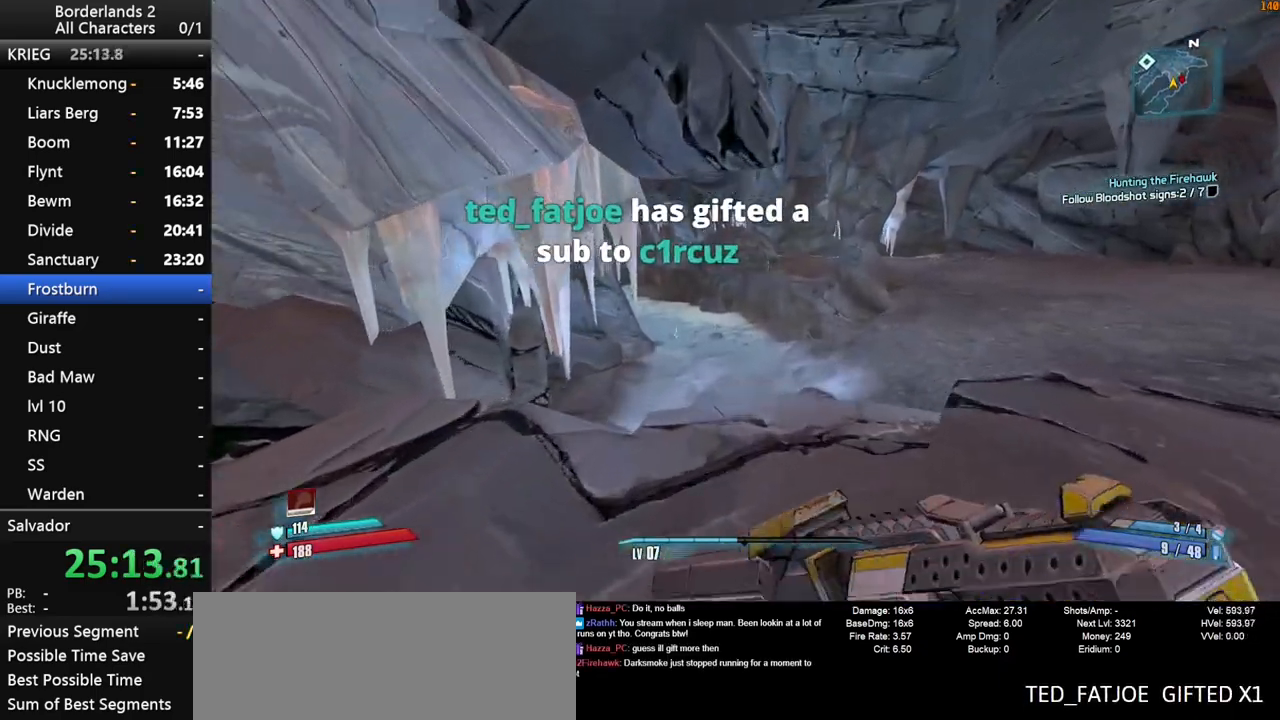
{"keys": ["w"], "mouse": [], "mouse_move": "still", "events": [[83, "a", "up"]]}
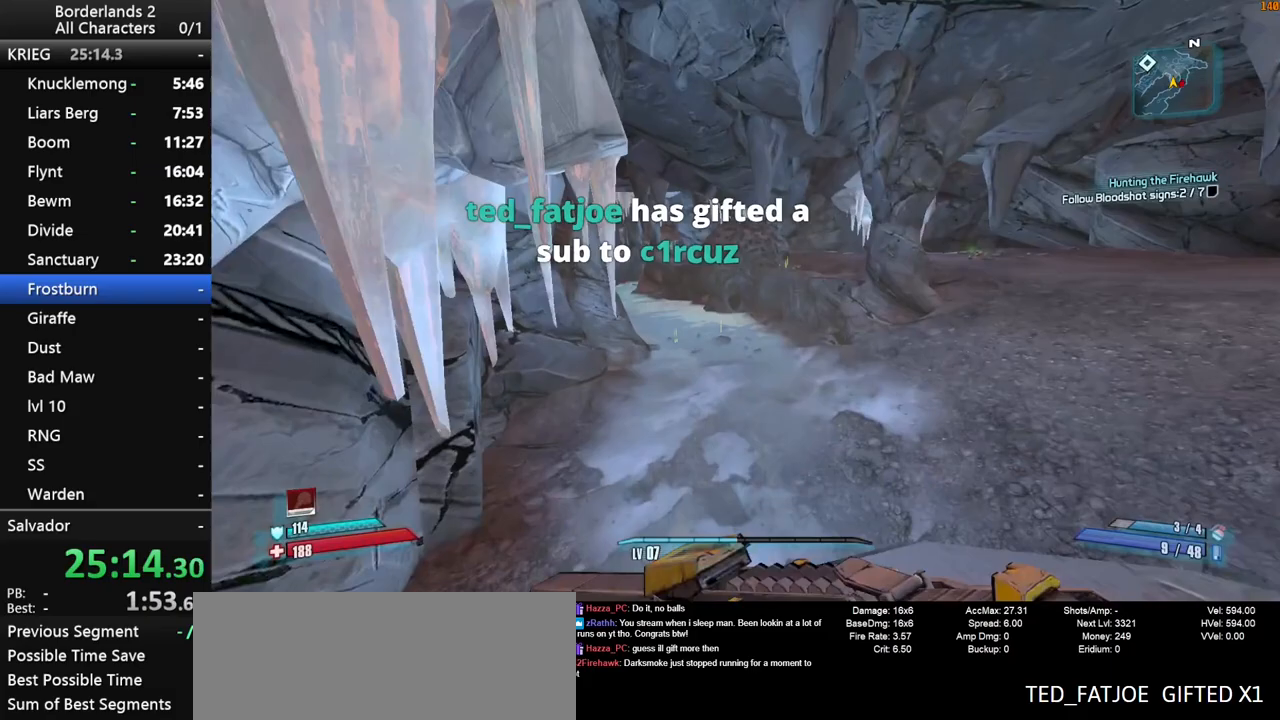
{"keys": ["a", "space", "w"], "mouse": [], "mouse_move": "still", "events": [[183, "space", "down"], [283, "a", "down"], [333, "space", "up"], [367, "space", "down"]]}
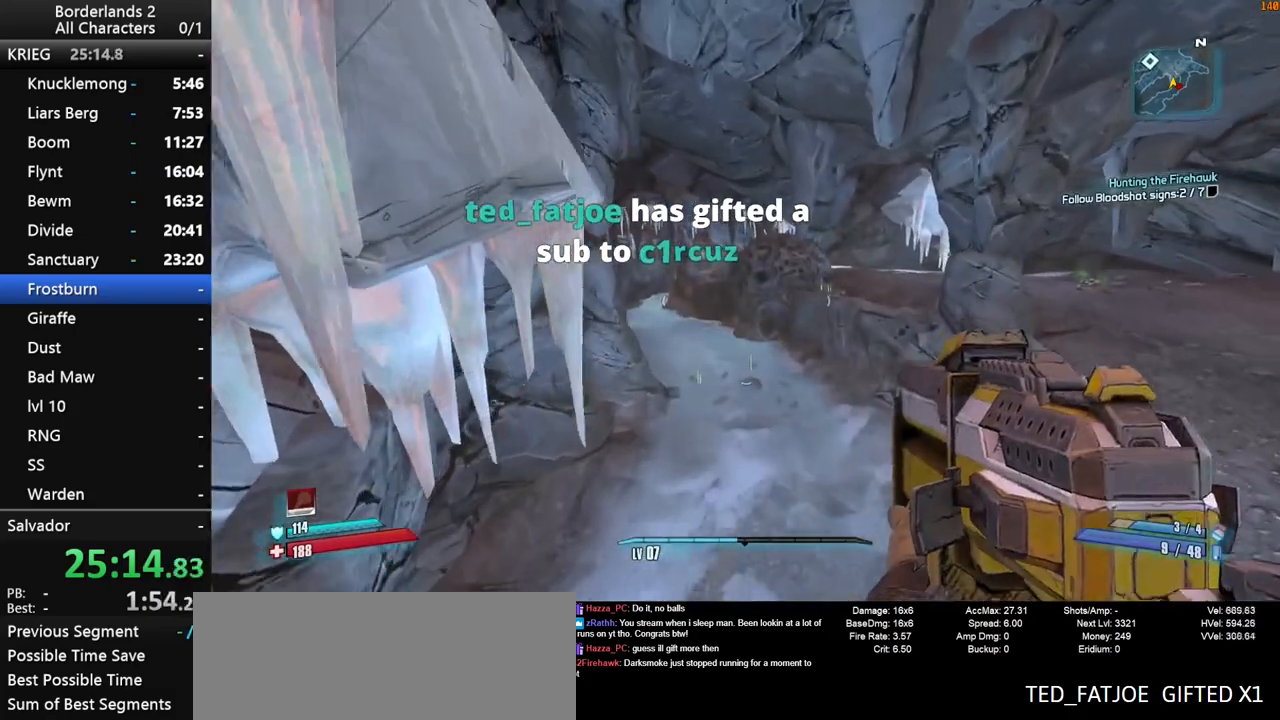
{"keys": ["a", "w"], "mouse": [], "mouse_move": "still", "events": [[117, "space", "up"]]}
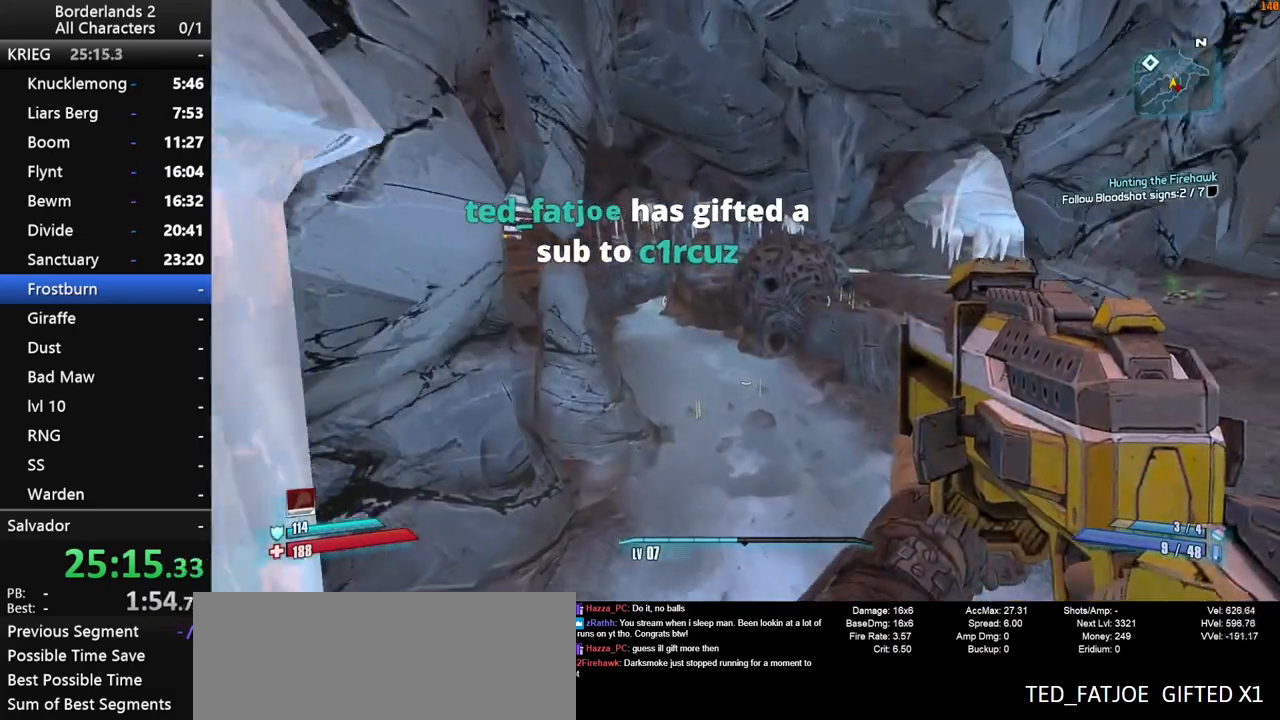
{"keys": ["w"], "mouse": [], "mouse_move": "still", "events": [[500, "a", "up"]]}
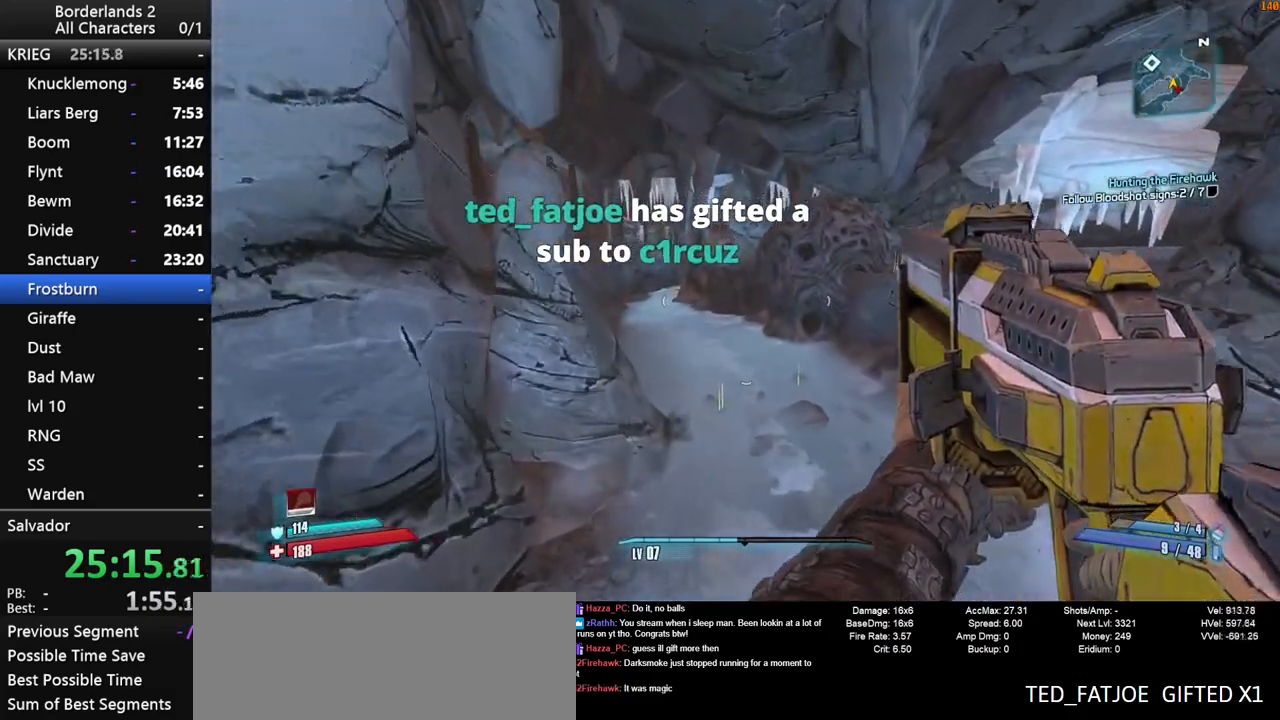
{"keys": ["shift", "w"], "mouse": [], "mouse_move": "still", "events": [[333, "shift", "down"]]}
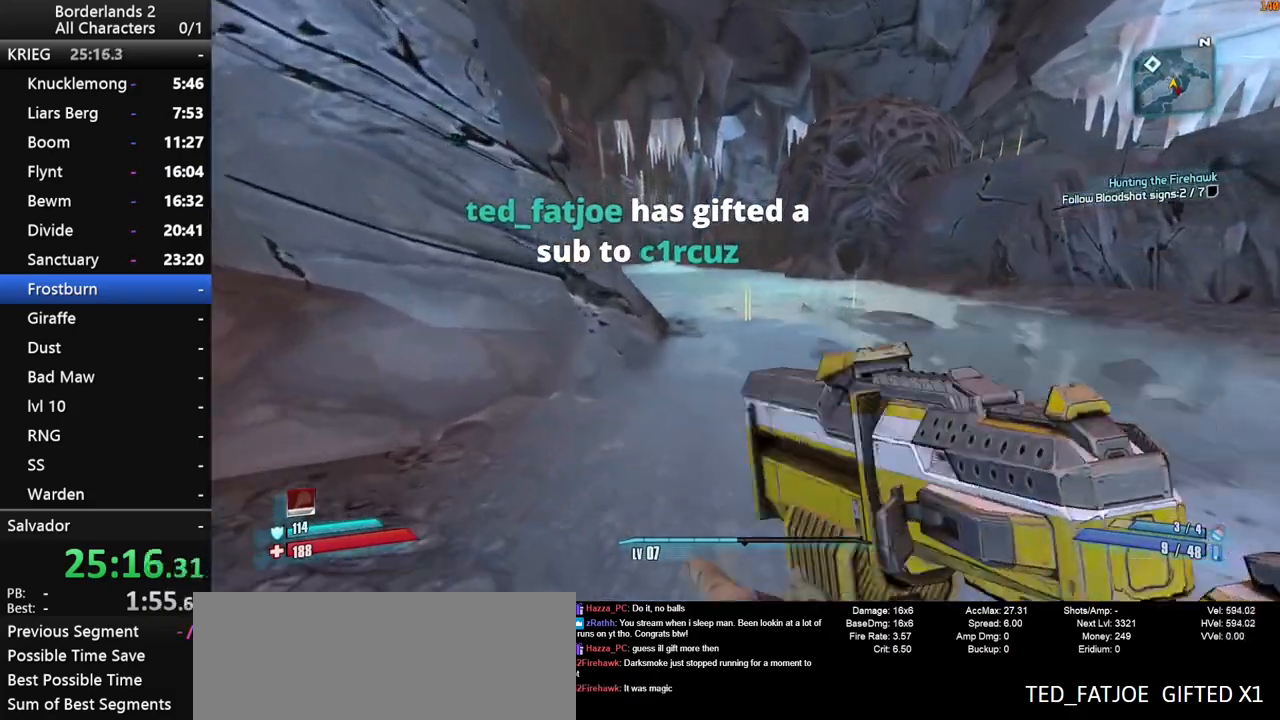
{"keys": ["shift", "w"], "mouse": [], "mouse_move": "right", "events": [[250, "d", "down"], [383, "d", "up"]]}
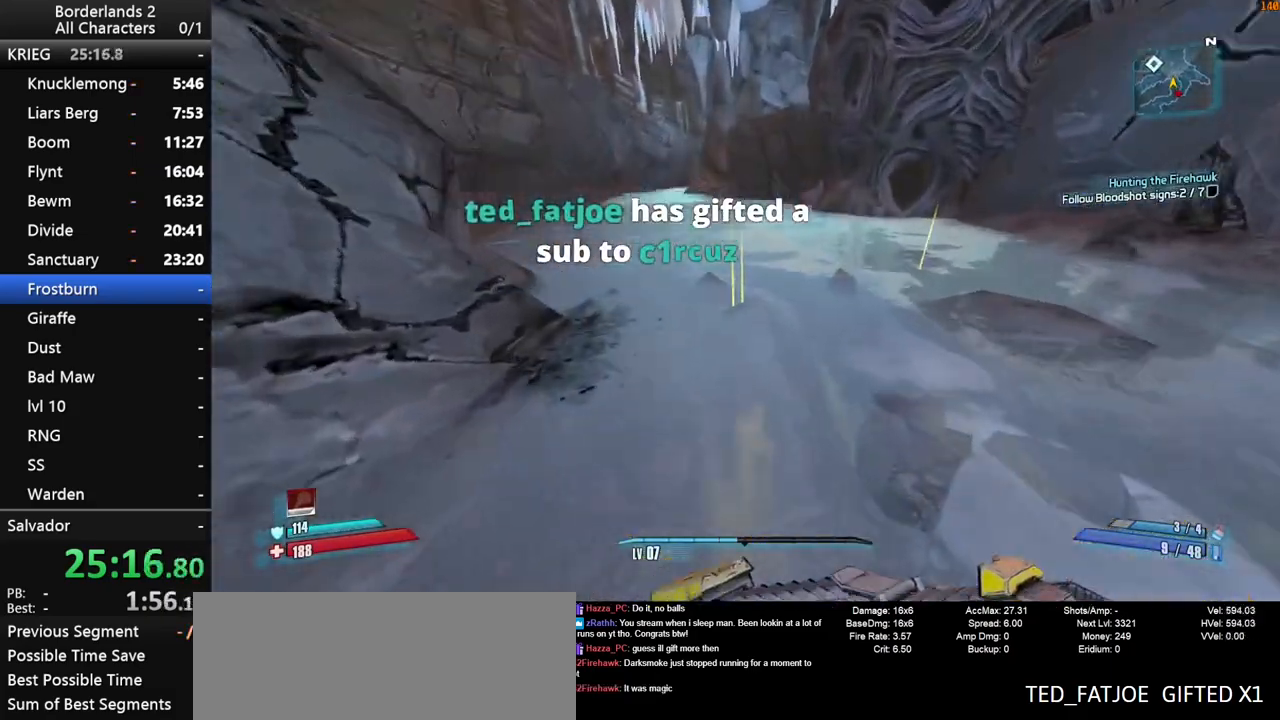
{"keys": ["w"], "mouse": ["wheel_down"], "mouse_move": "right", "events": [[33, "shift", "up"], [400, "mouse_wheel_down", "down"]]}
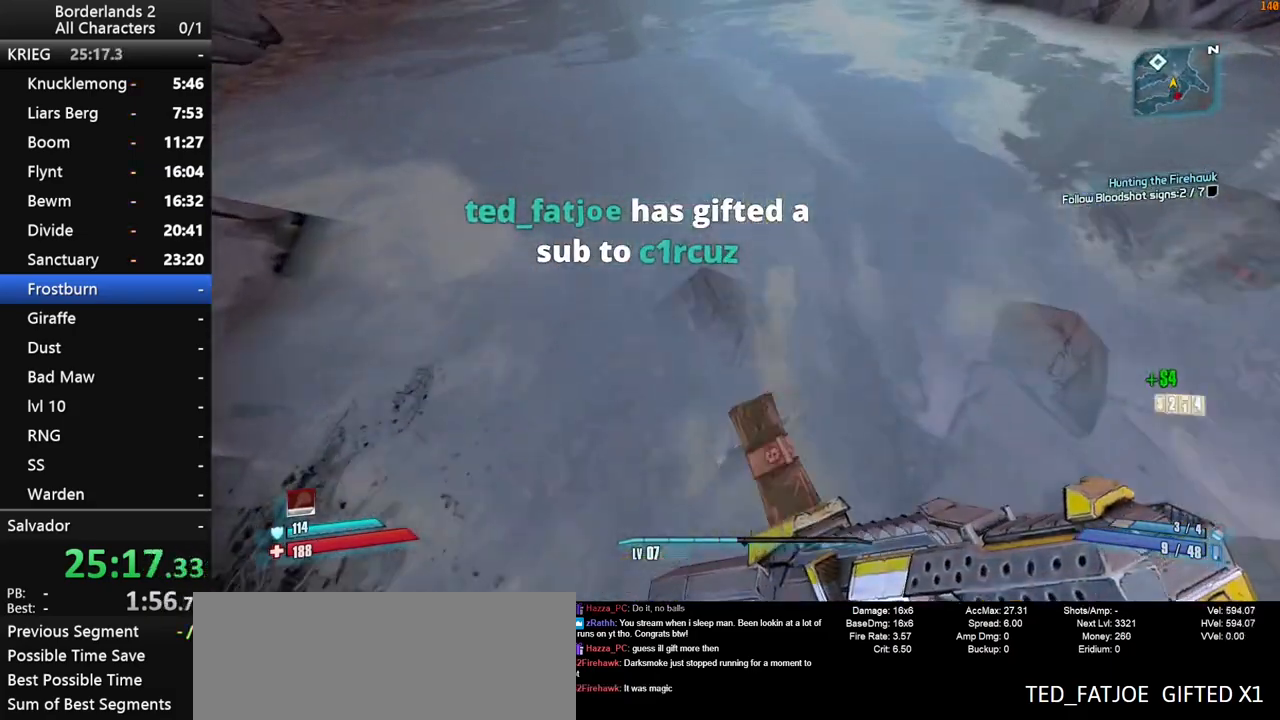
{"keys": ["w"], "mouse": [], "mouse_move": "up", "events": [[50, "a", "down"], [183, "a", "up"], [233, "mouse_wheel_down", "up"]]}
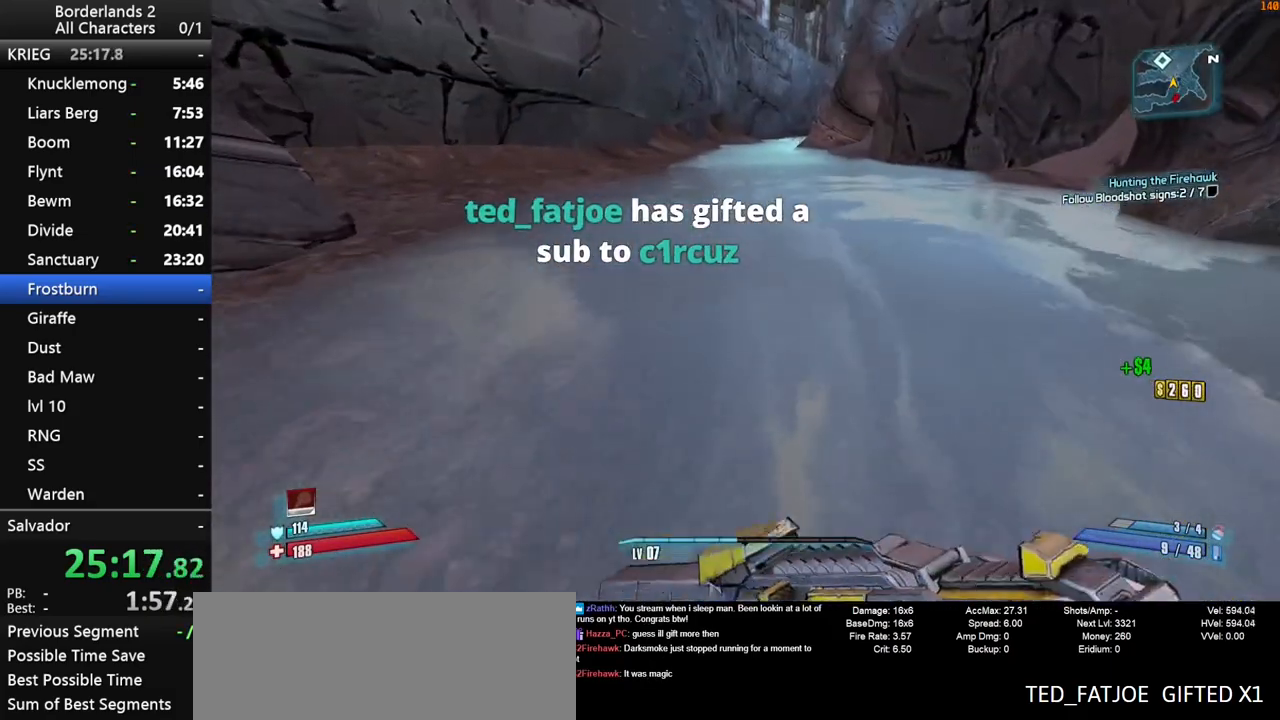
{"keys": ["w"], "mouse": [], "mouse_move": "still", "events": [[67, "space", "down"], [200, "a", "down"], [200, "space", "up"], [250, "space", "down"], [300, "a", "up"], [483, "space", "up"]]}